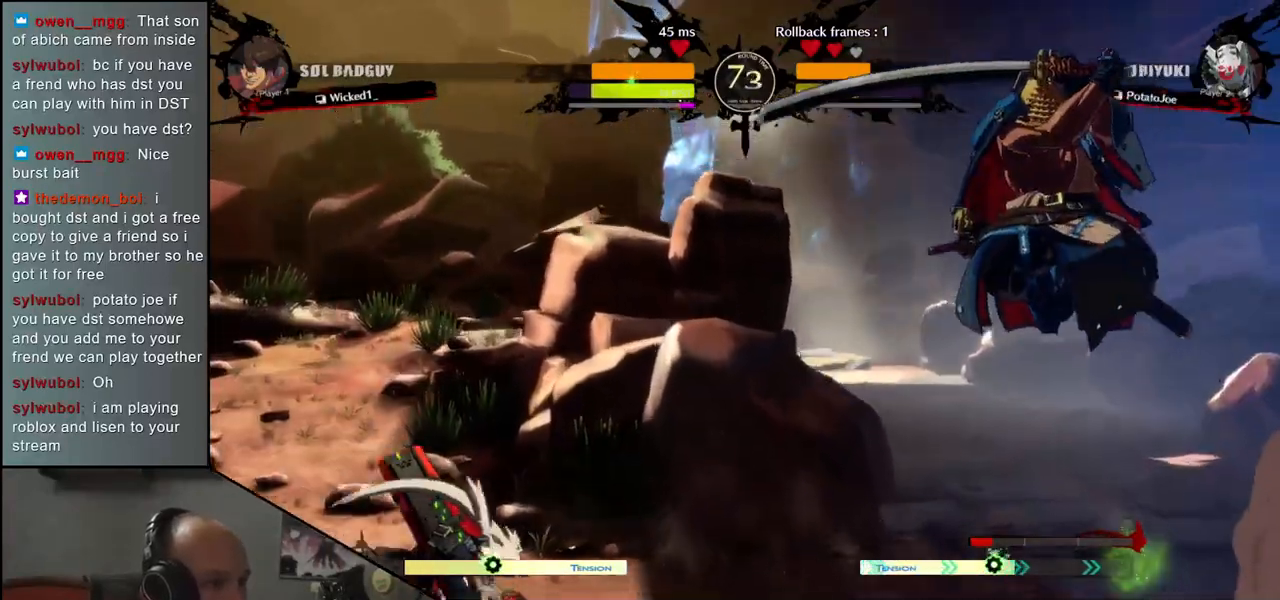
Gameplay with a controller (arcade stick); each line is a JSON object with the inputs held at the frame after it. "events" lists button and stick changes between this image and that frame as [ms after this image, input, new state], when the widget could be followed in between. Not read: L3 R3 other_buttons.
{"buttons": ["R1"], "left_stick": "center", "events": [[67, "left_stick", "right"], [183, "R1", "down"], [250, "R1", "up"], [317, "left_stick", "center"], [350, "R1", "down"], [417, "R1", "up"], [483, "R1", "down"]]}
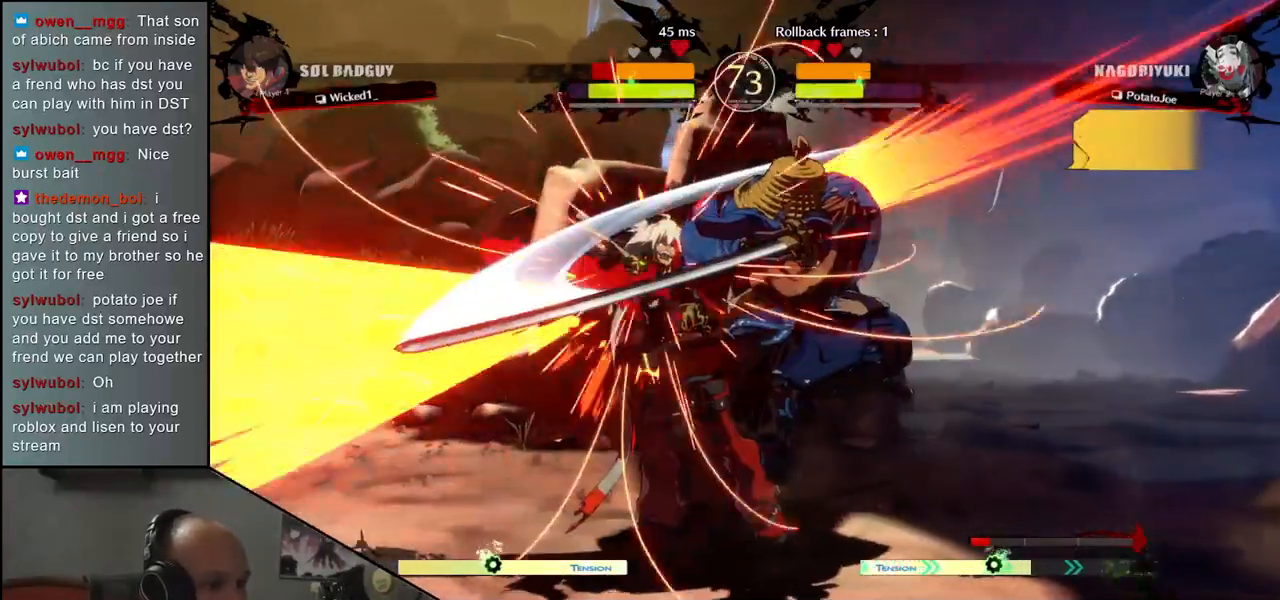
{"buttons": ["R1"], "left_stick": "center", "events": [[67, "R1", "up"], [167, "R1", "down"], [233, "R1", "up"], [333, "R1", "down"], [383, "R1", "up"], [483, "R1", "down"]]}
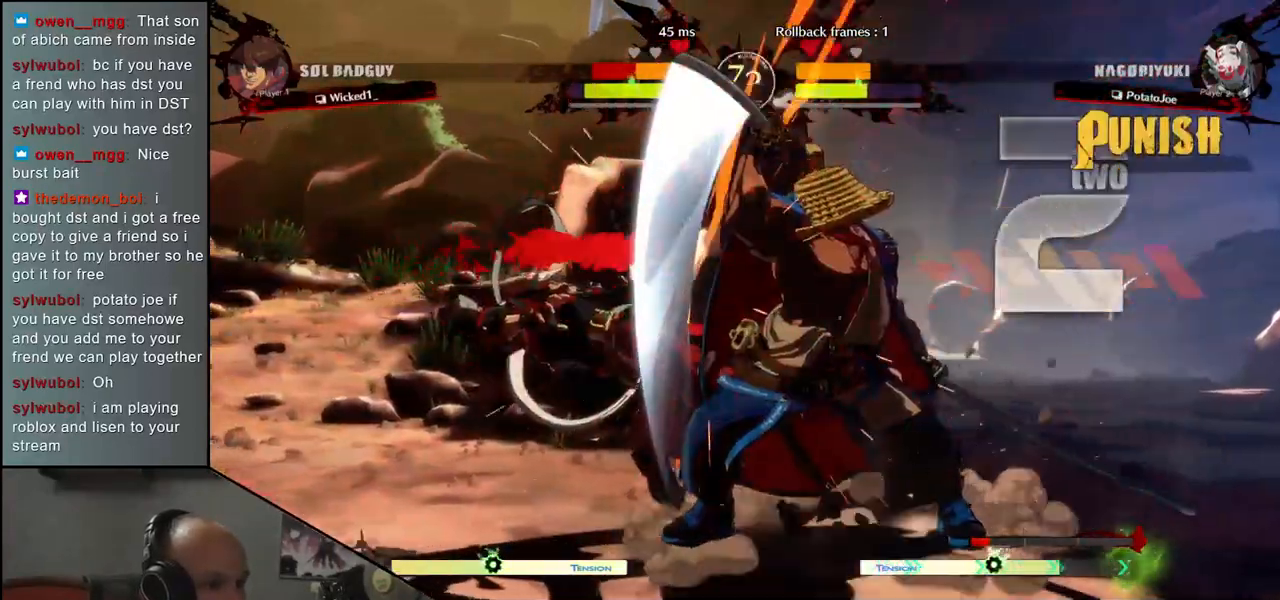
{"buttons": [], "left_stick": "center", "events": [[83, "R1", "up"], [150, "R1", "down"], [233, "R1", "up"], [333, "R1", "down"], [417, "R1", "up"]]}
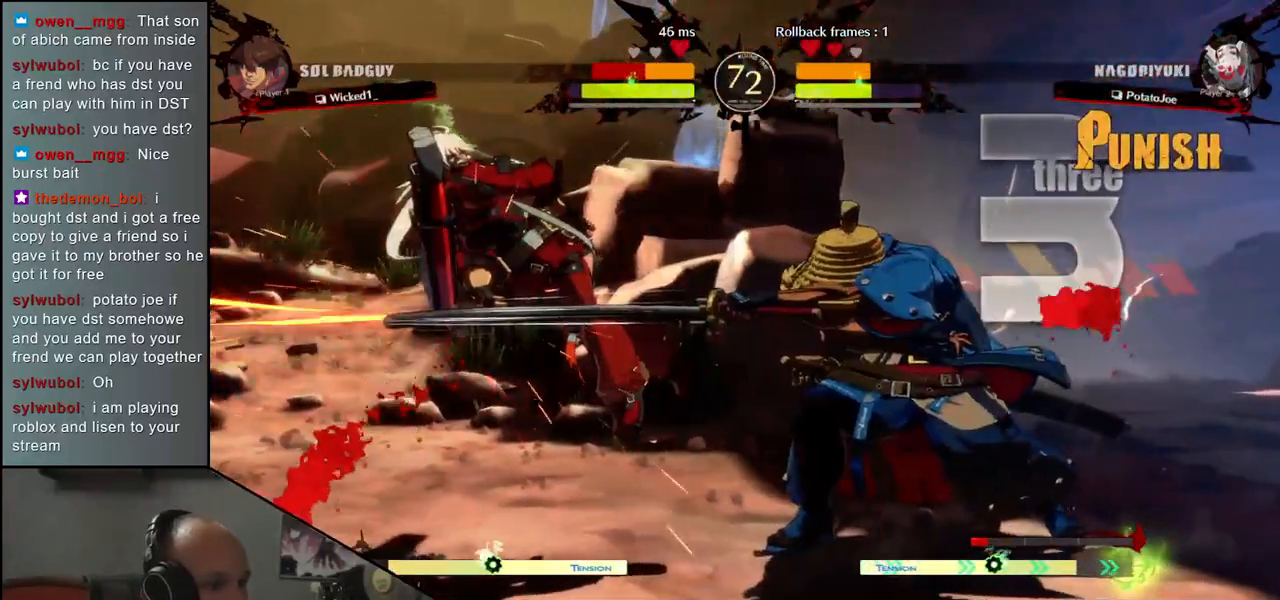
{"buttons": ["R1"], "left_stick": "center", "events": [[17, "R1", "down"], [117, "R1", "up"], [233, "R1", "down"], [317, "R1", "up"], [450, "R1", "down"]]}
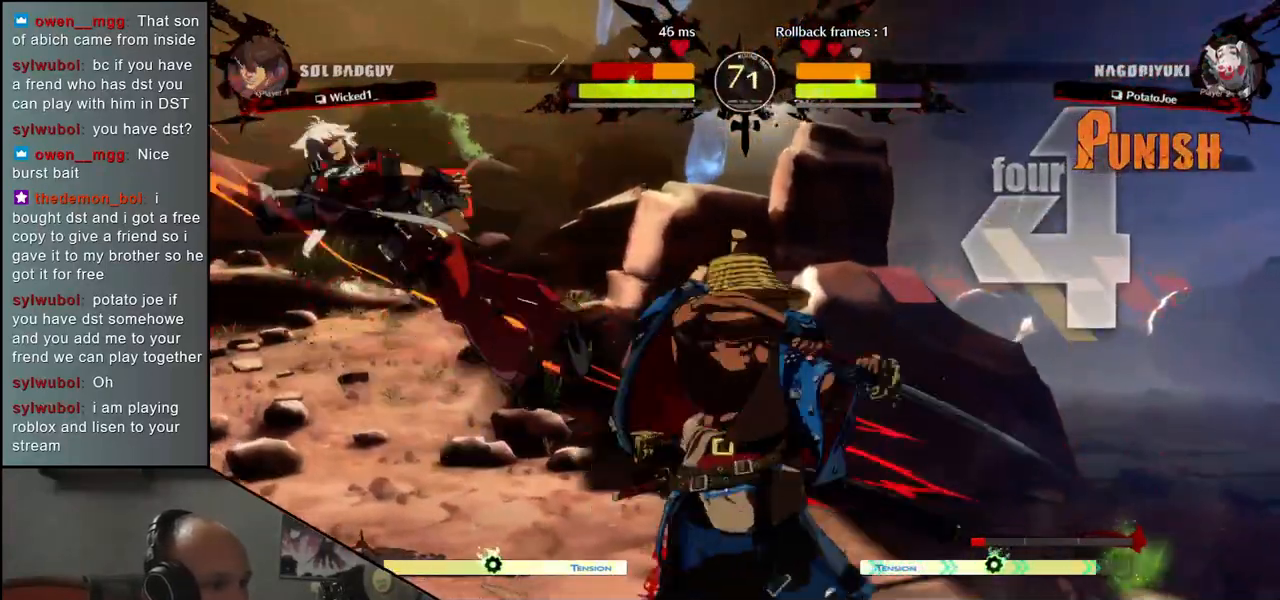
{"buttons": [], "left_stick": "left", "events": [[50, "R1", "up"], [117, "left_stick", "left"], [233, "CIRCLE", "down"], [233, "L1", "down"], [250, "R1", "down"], [250, "TRIANGLE", "down"], [383, "R1", "up"], [400, "CIRCLE", "up"], [400, "L1", "up"], [400, "TRIANGLE", "up"]]}
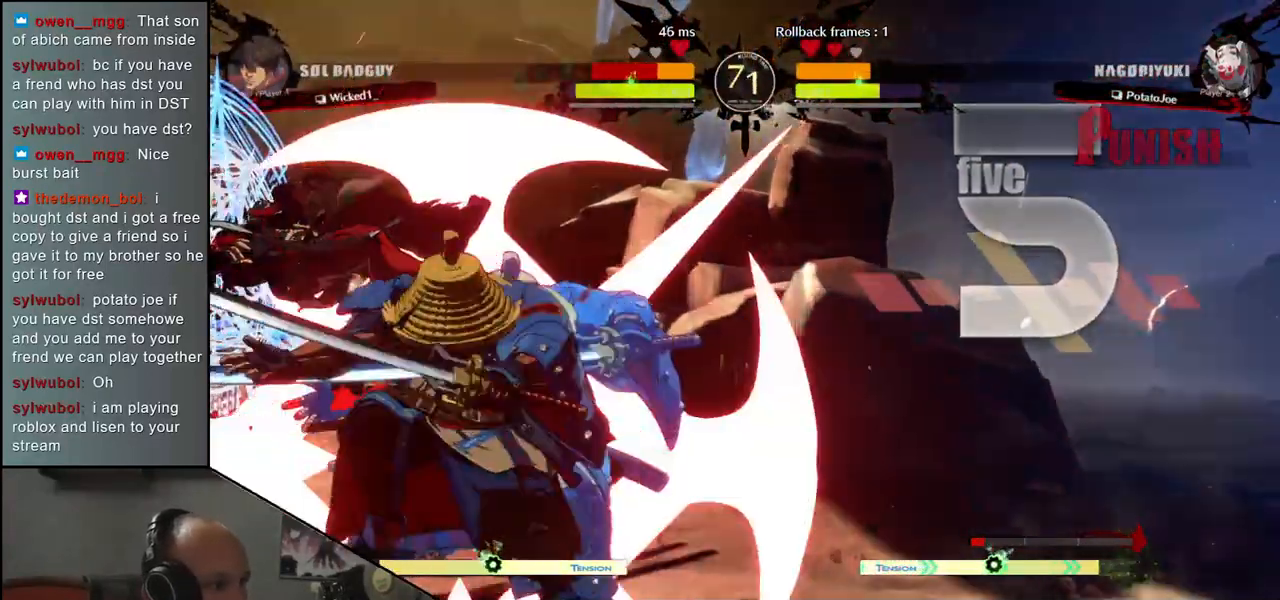
{"buttons": [], "left_stick": "center", "events": [[33, "left_stick", "center"]]}
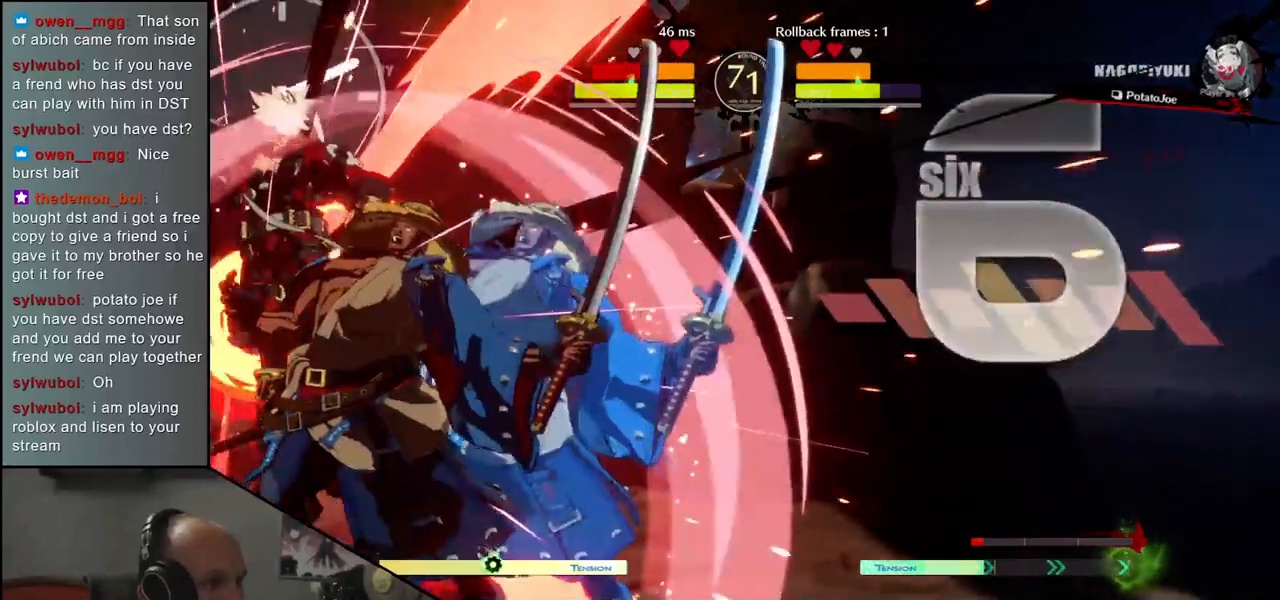
{"buttons": [], "left_stick": "center", "events": []}
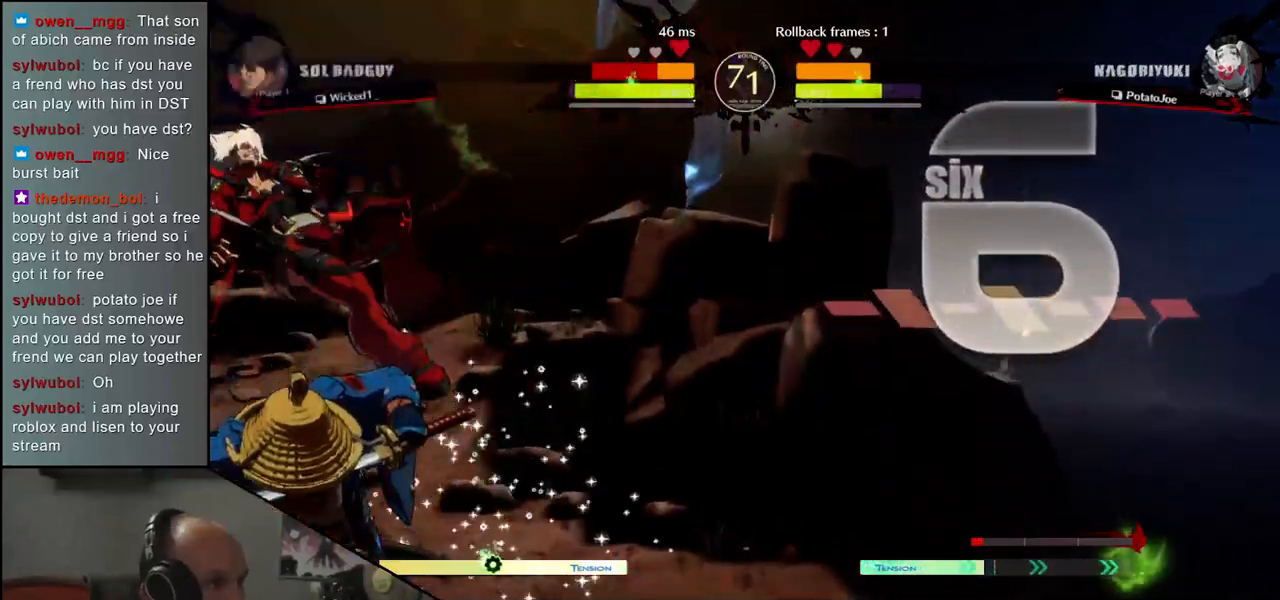
{"buttons": [], "left_stick": "center", "events": [[417, "R1", "down"], [500, "R1", "up"]]}
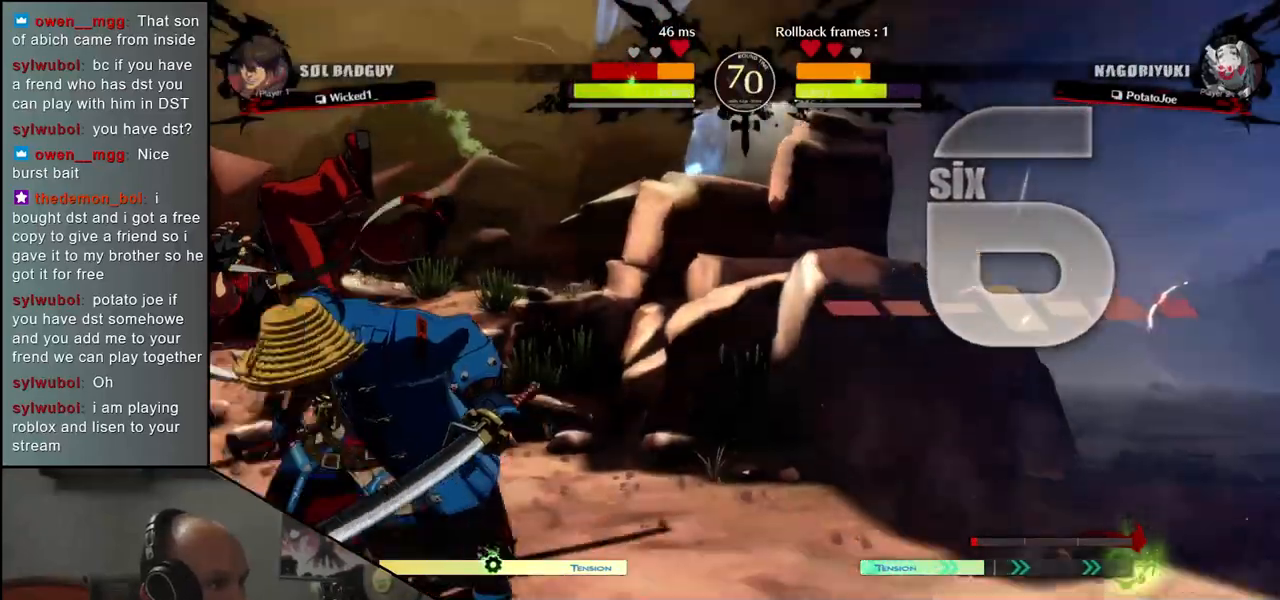
{"buttons": [], "left_stick": "center", "events": [[183, "R1", "down"], [267, "R1", "up"], [400, "R1", "down"], [483, "R1", "up"]]}
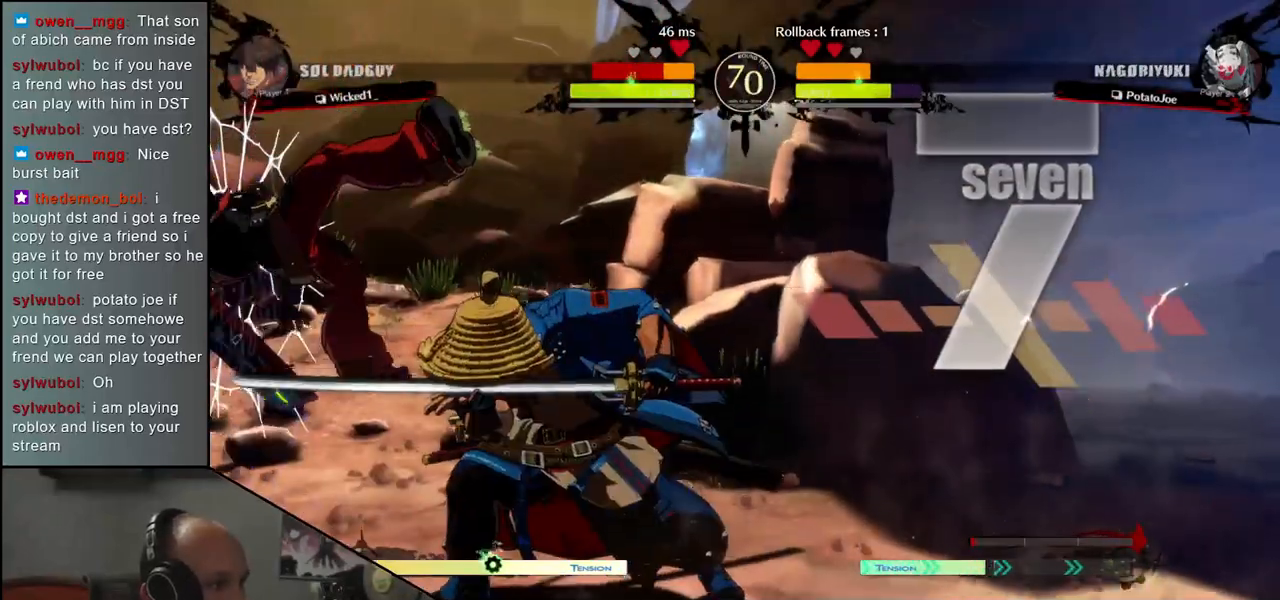
{"buttons": [], "left_stick": "center", "events": [[117, "R1", "down"], [217, "R1", "up"], [350, "R1", "down"], [417, "R1", "up"]]}
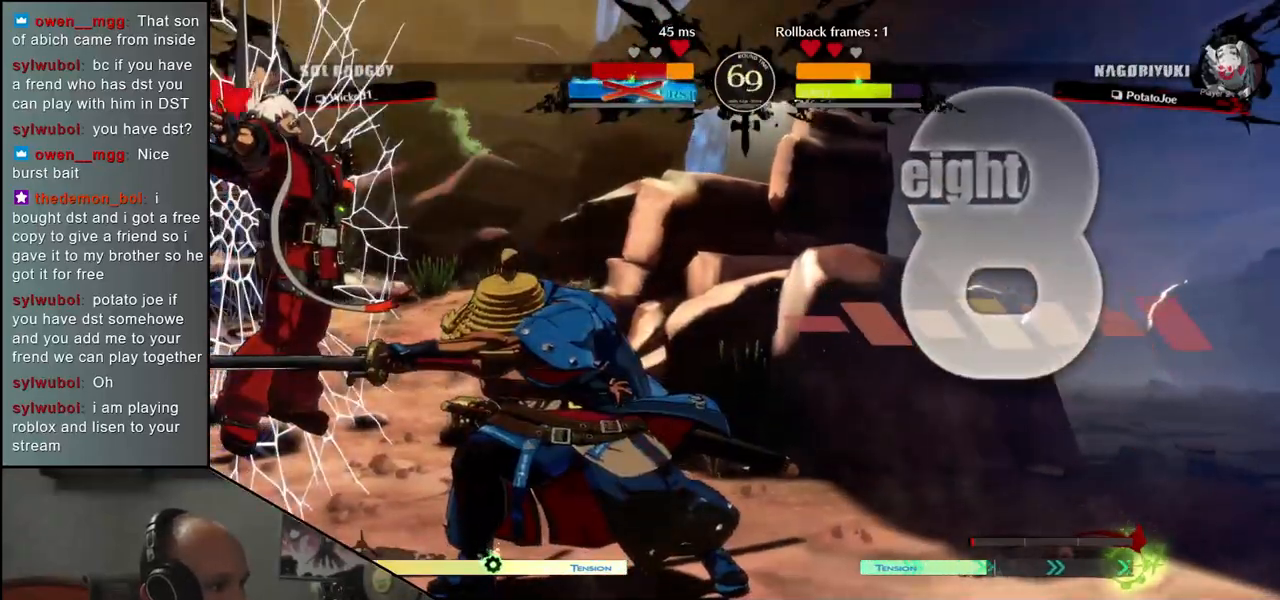
{"buttons": [], "left_stick": "left", "events": [[67, "left_stick", "left"], [367, "left_stick", "down"], [417, "left_stick", "right"], [483, "left_stick", "left"]]}
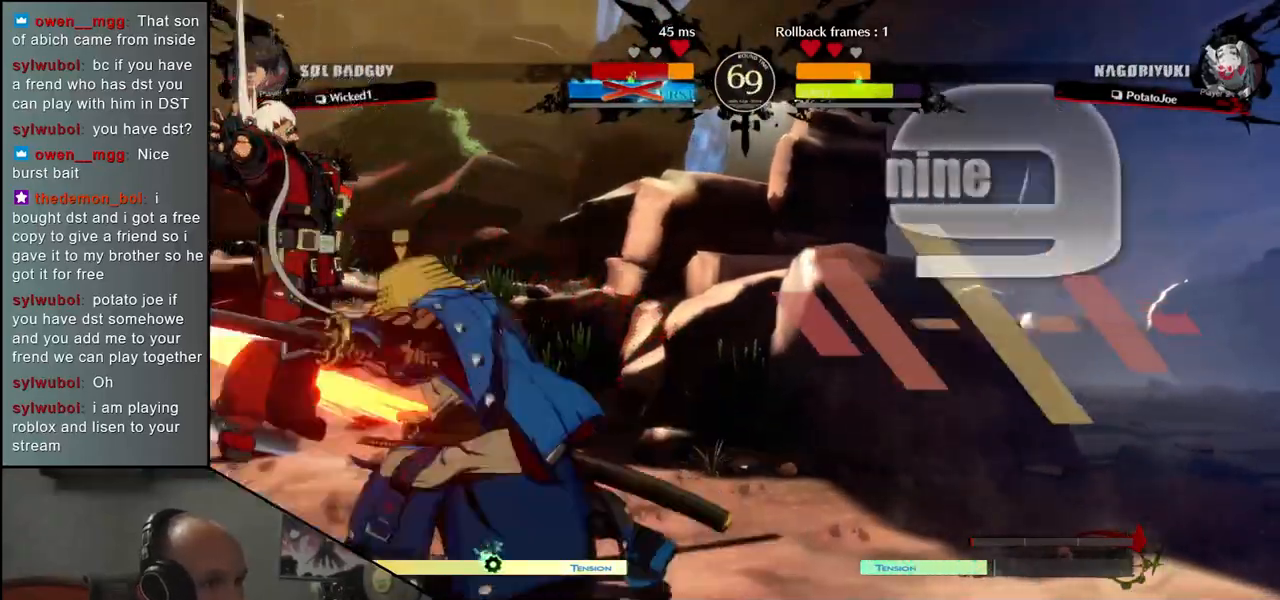
{"buttons": [], "left_stick": "center", "events": [[50, "R1", "down"], [117, "left_stick", "down"], [167, "R1", "up"], [167, "left_stick", "center"]]}
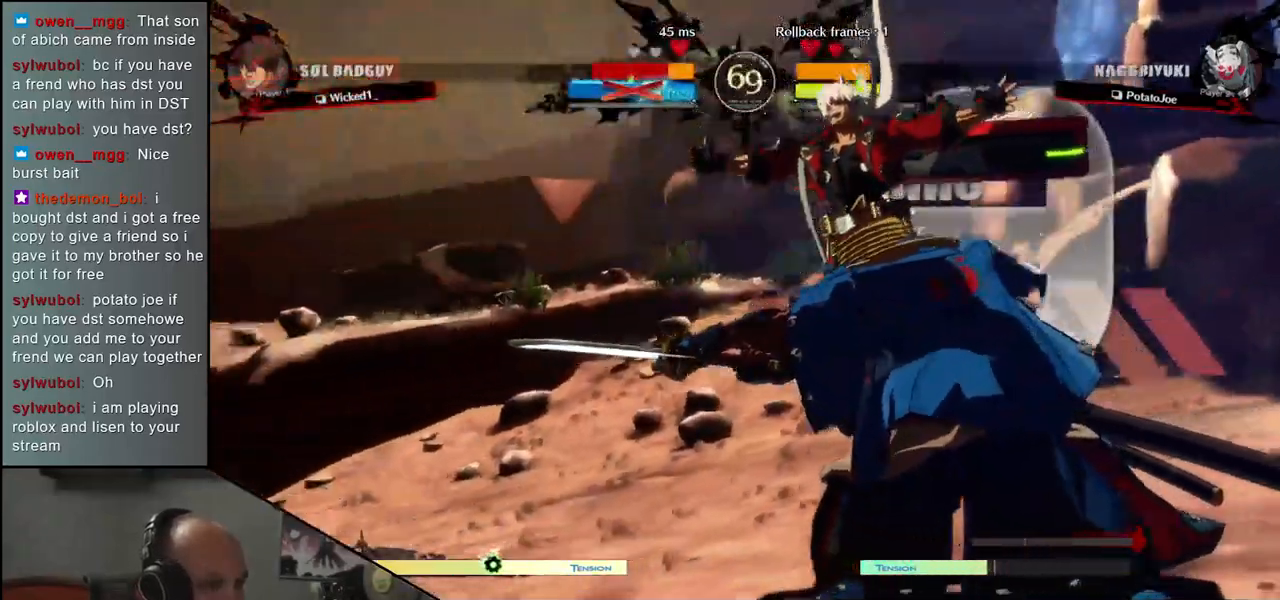
{"buttons": [], "left_stick": "center", "events": []}
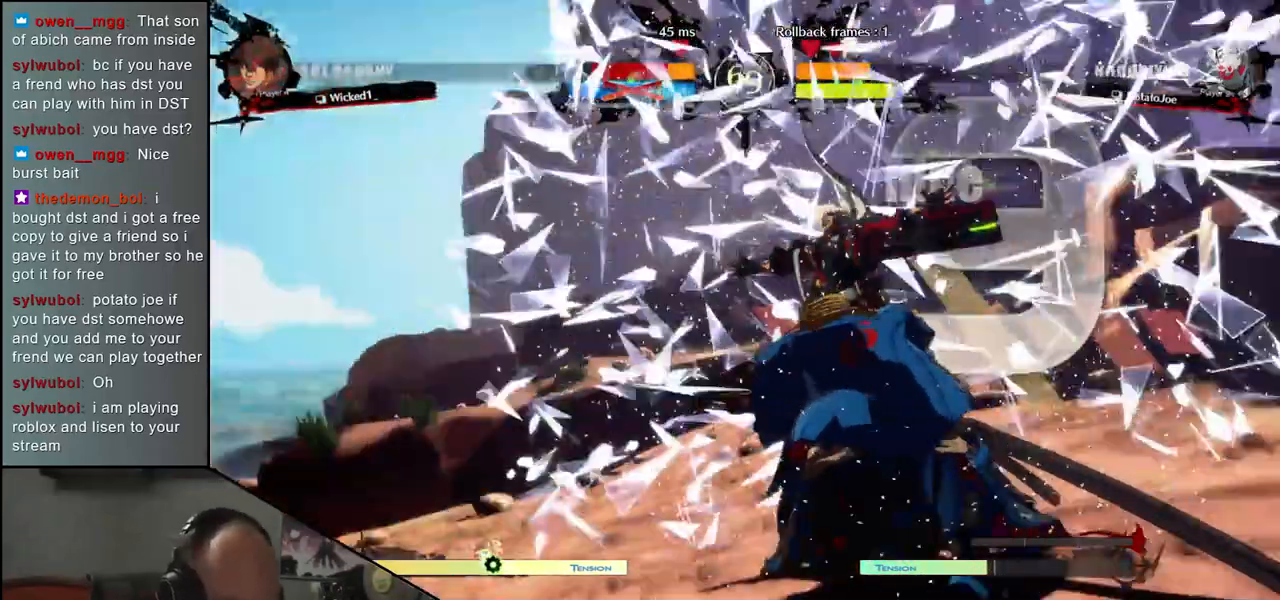
{"buttons": [], "left_stick": "center", "events": []}
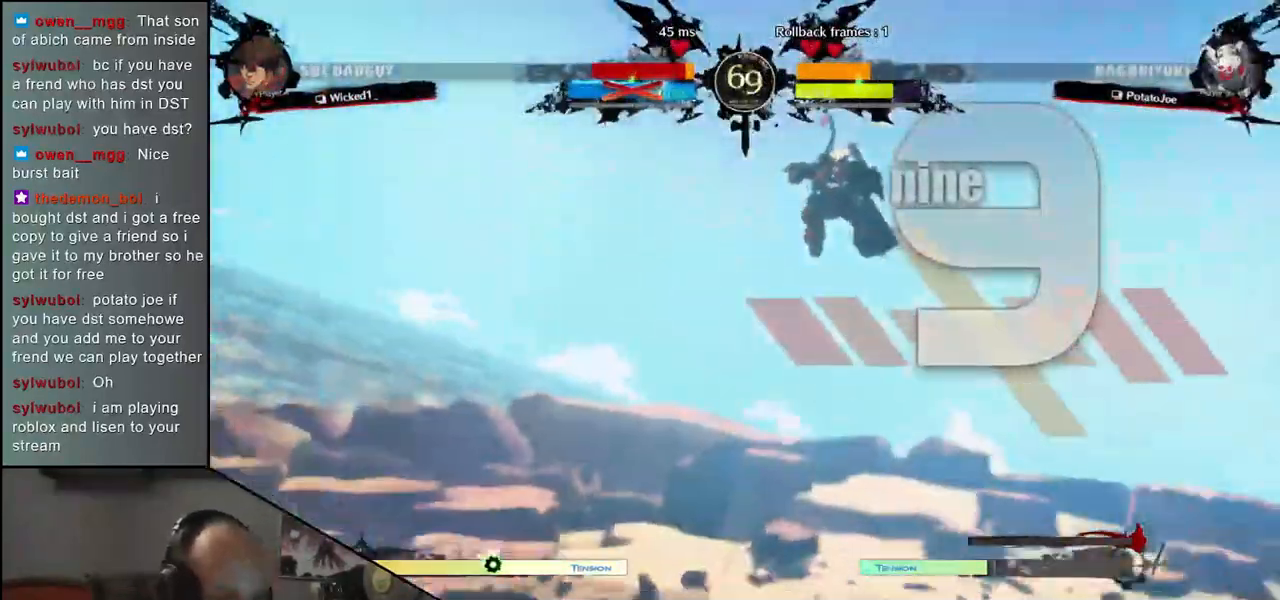
{"buttons": [], "left_stick": "center", "events": []}
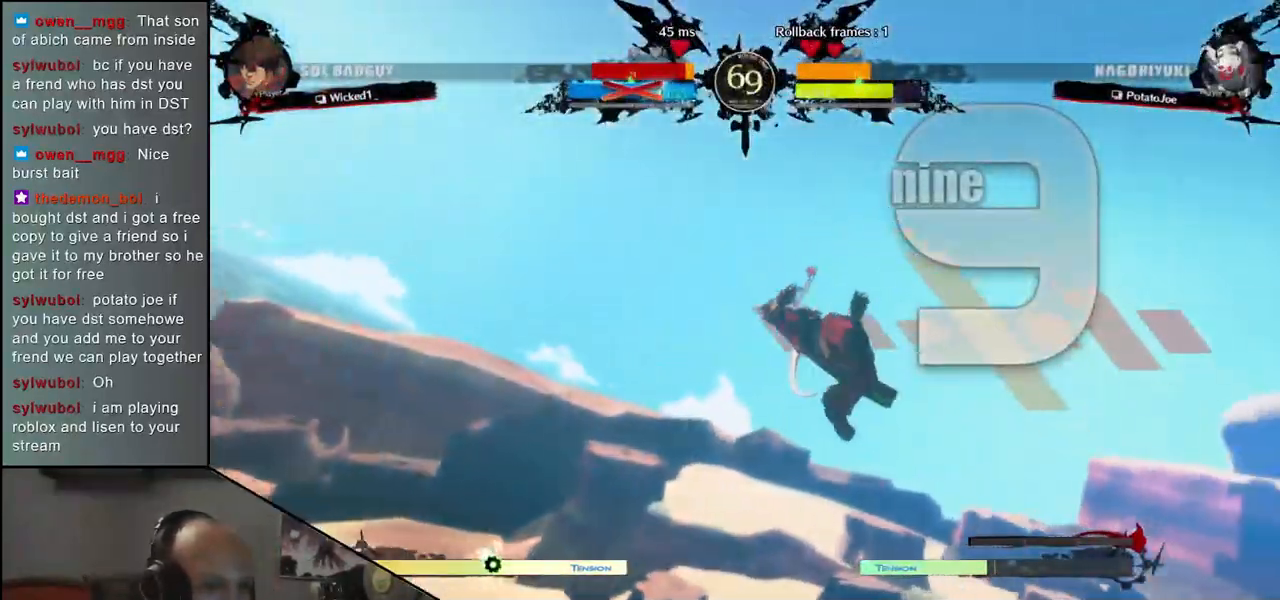
{"buttons": [], "left_stick": "center", "events": []}
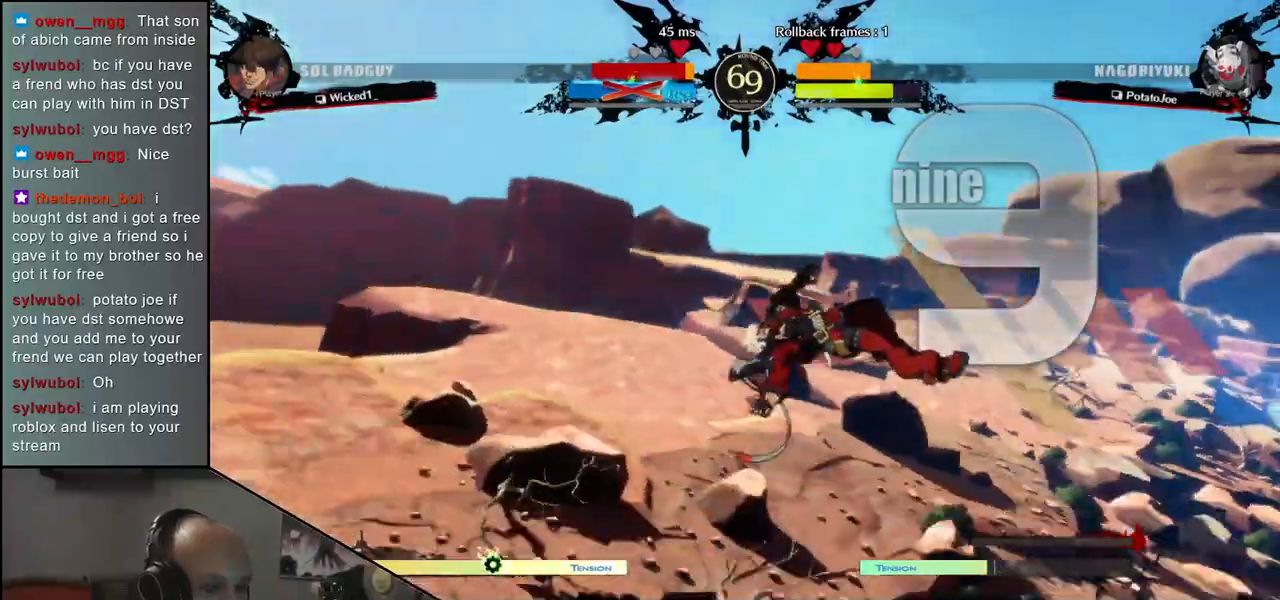
{"buttons": [], "left_stick": "center", "events": []}
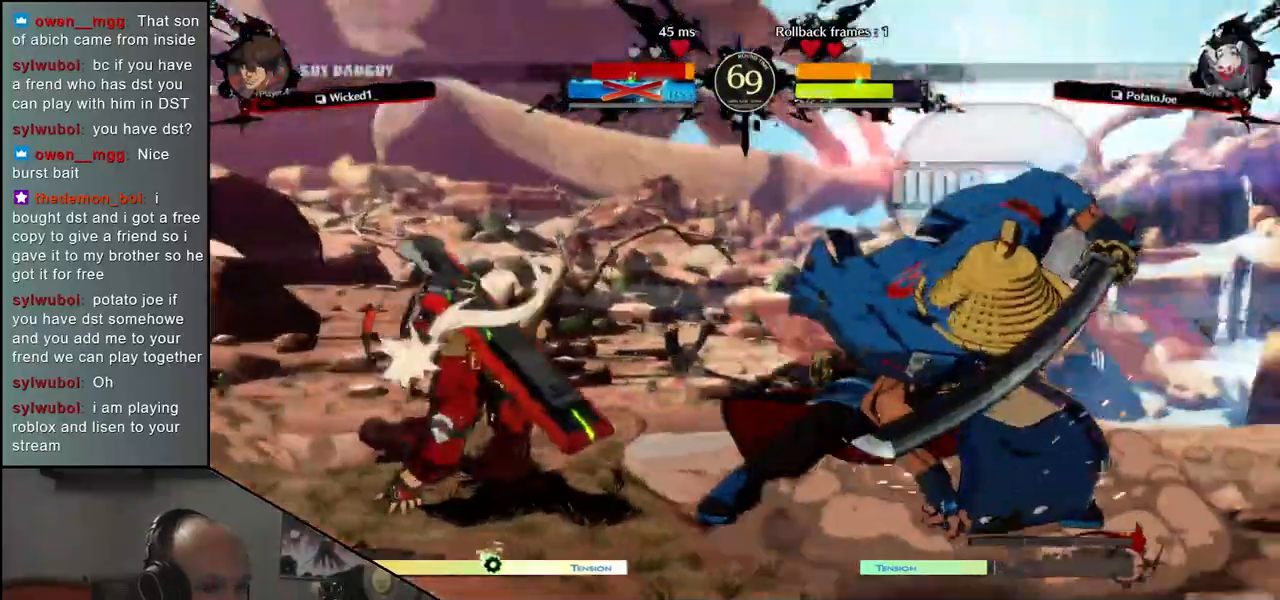
{"buttons": [], "left_stick": "up-left", "events": [[317, "left_stick", "right"], [400, "left_stick", "down"], [483, "left_stick", "up-left"]]}
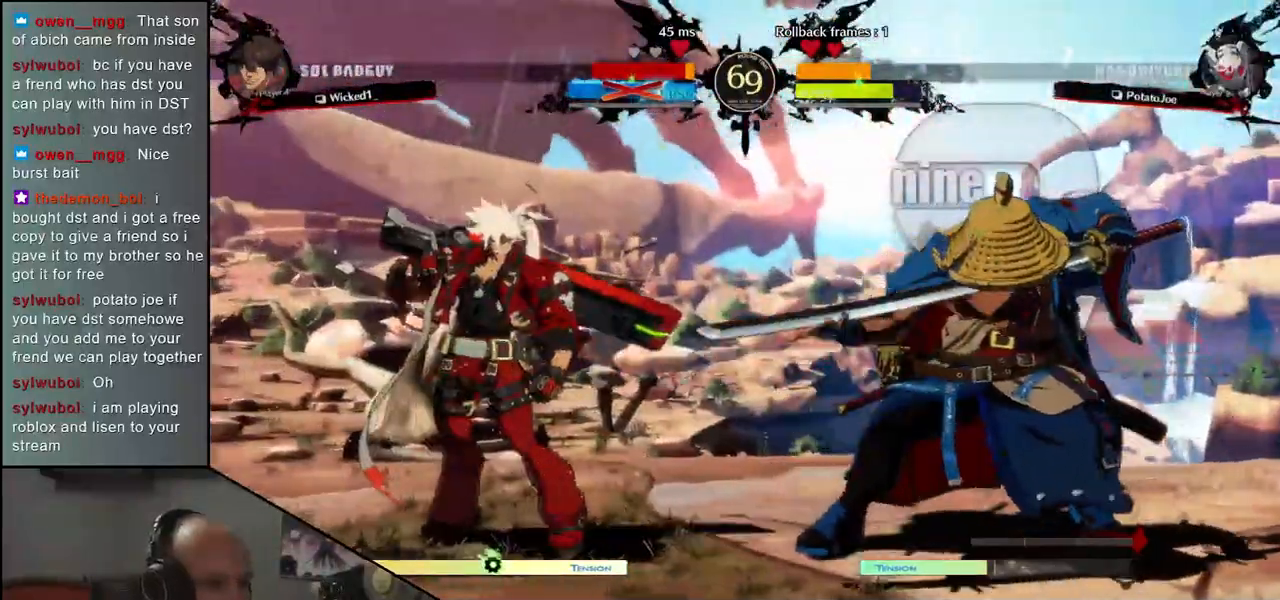
{"buttons": ["R1"], "left_stick": "center", "events": [[450, "left_stick", "center"], [467, "R1", "down"]]}
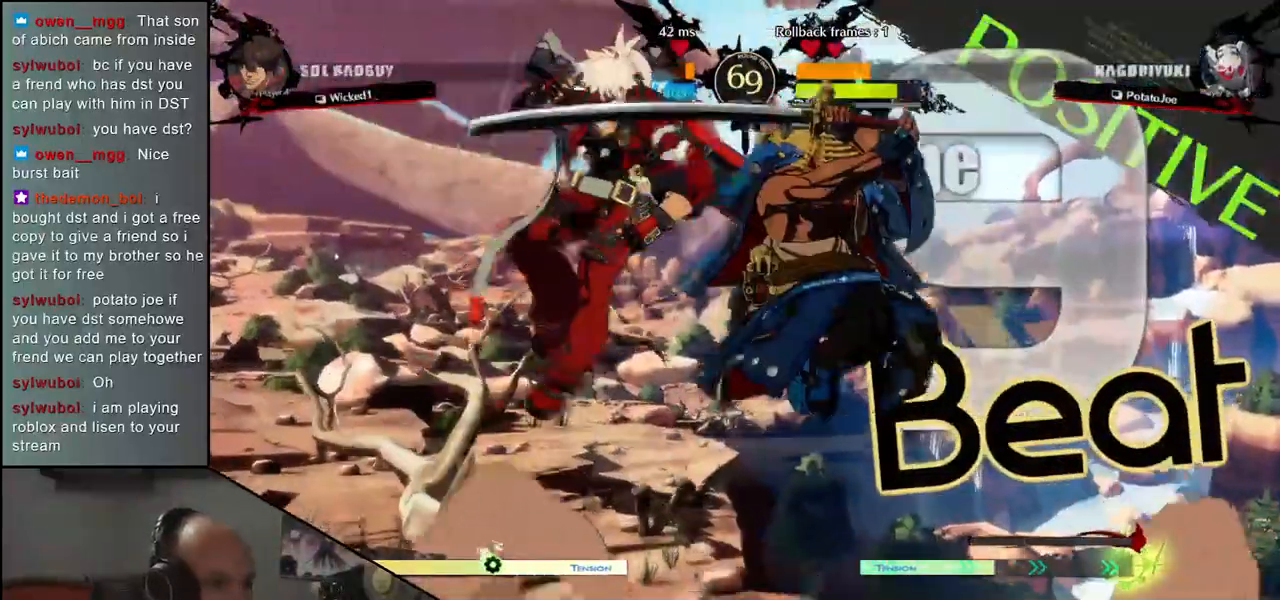
{"buttons": [], "left_stick": "left", "events": [[33, "R1", "up"], [117, "R1", "down"], [200, "R1", "up"], [450, "left_stick", "left"]]}
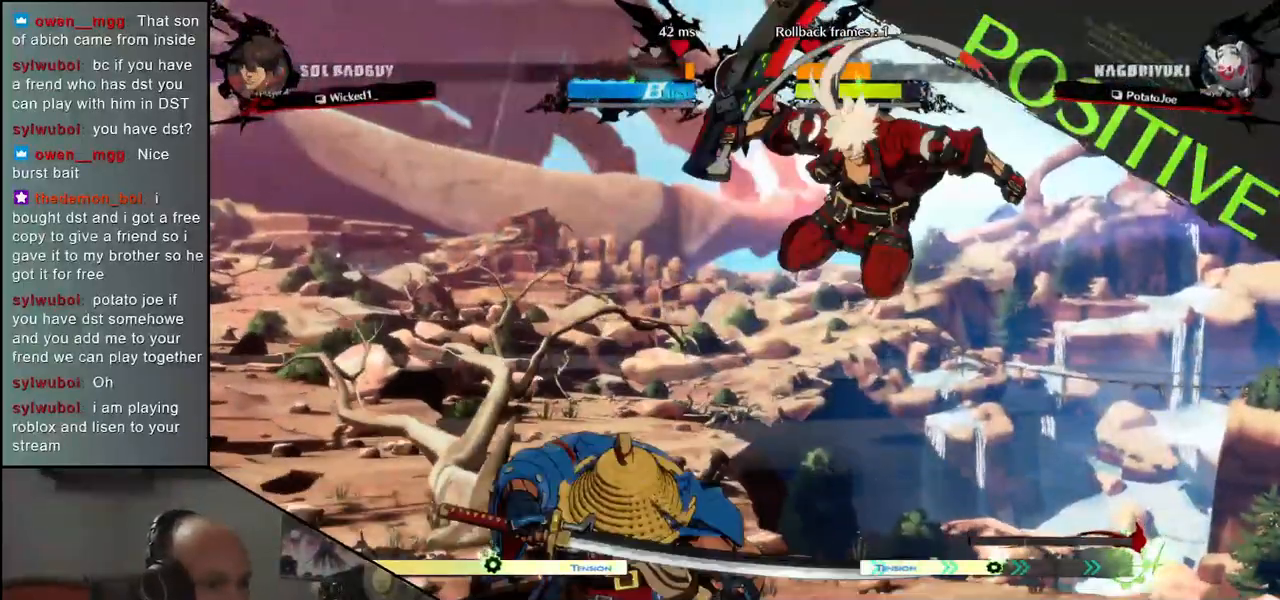
{"buttons": [], "left_stick": "left", "events": []}
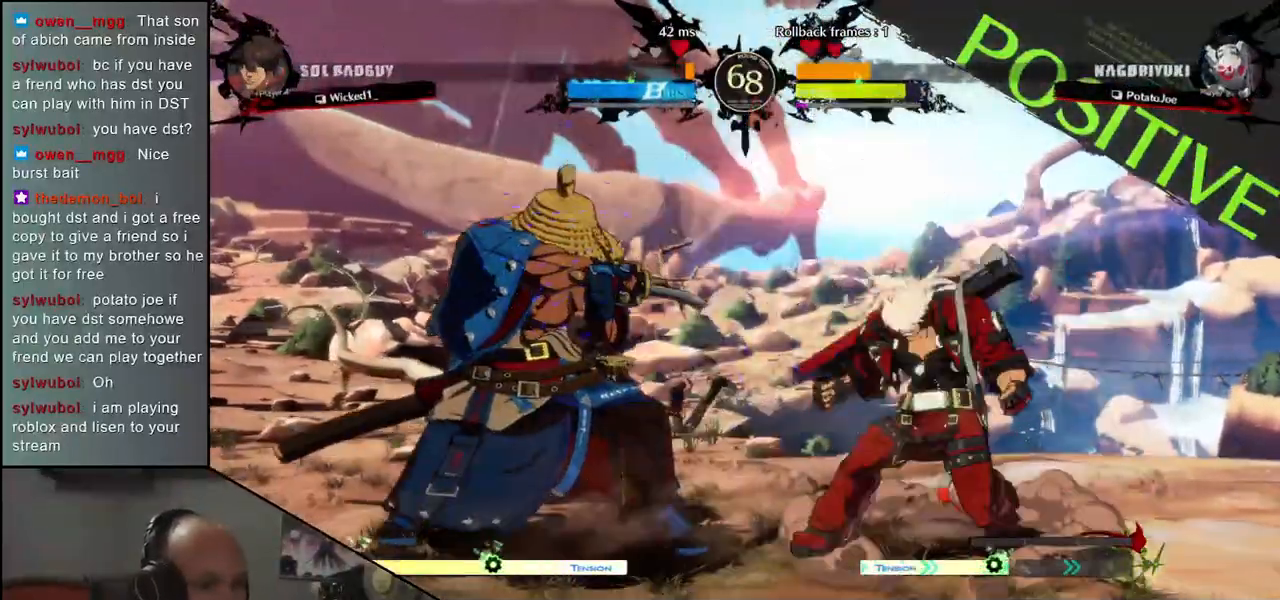
{"buttons": [], "left_stick": "center", "events": [[100, "L2", "down"], [100, "SQUARE", "down"], [100, "left_stick", "right"], [117, "L2", "up"], [500, "SQUARE", "up"], [500, "left_stick", "center"]]}
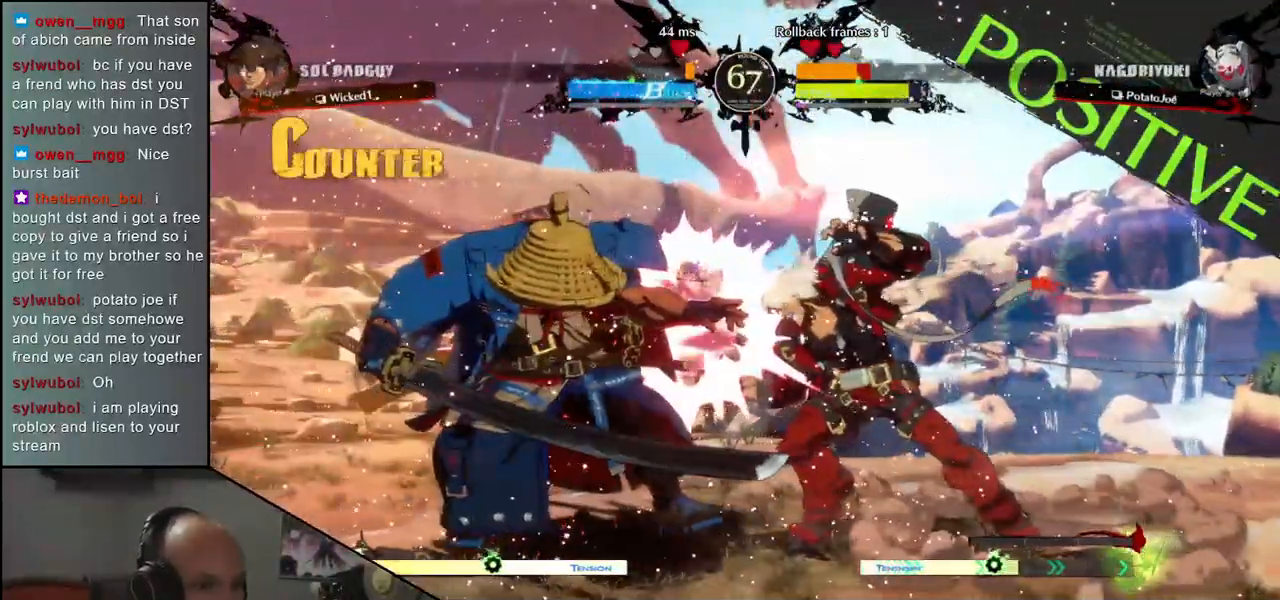
{"buttons": [], "left_stick": "left", "events": [[17, "left_stick", "left"]]}
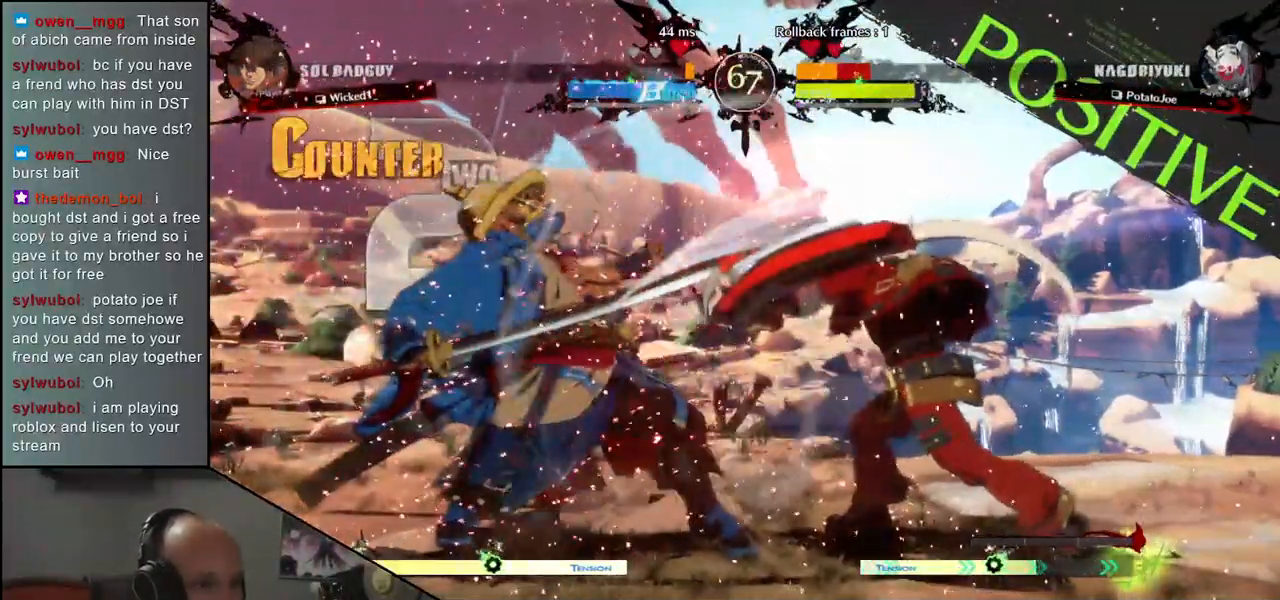
{"buttons": [], "left_stick": "left", "events": []}
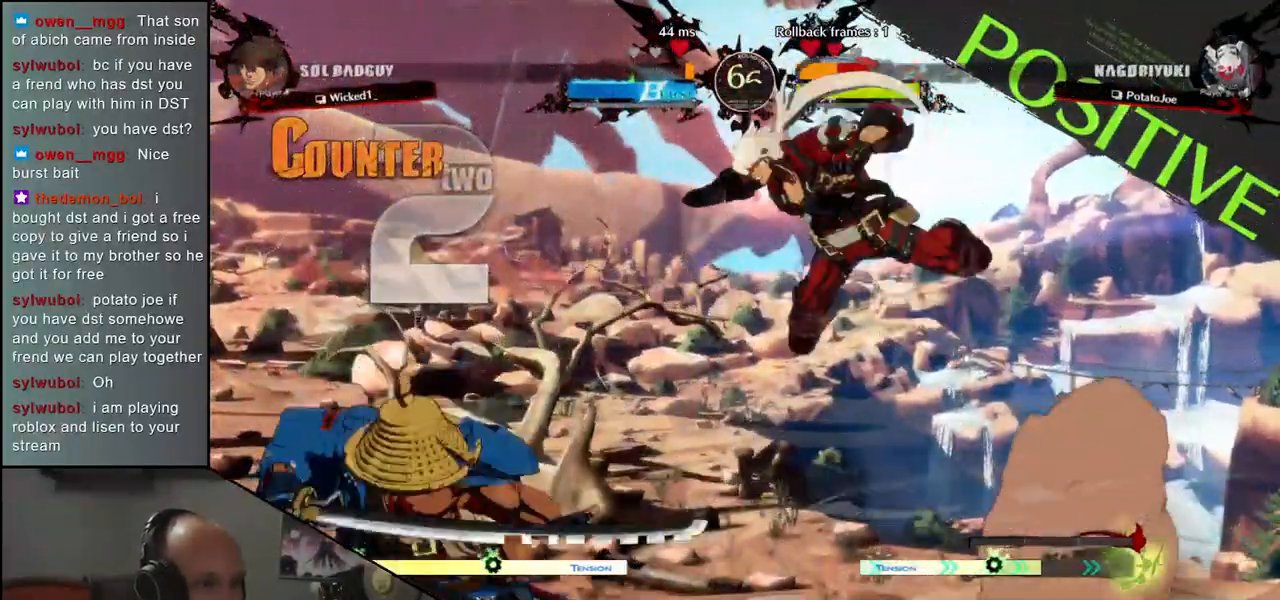
{"buttons": [], "left_stick": "down", "events": [[483, "left_stick", "down"]]}
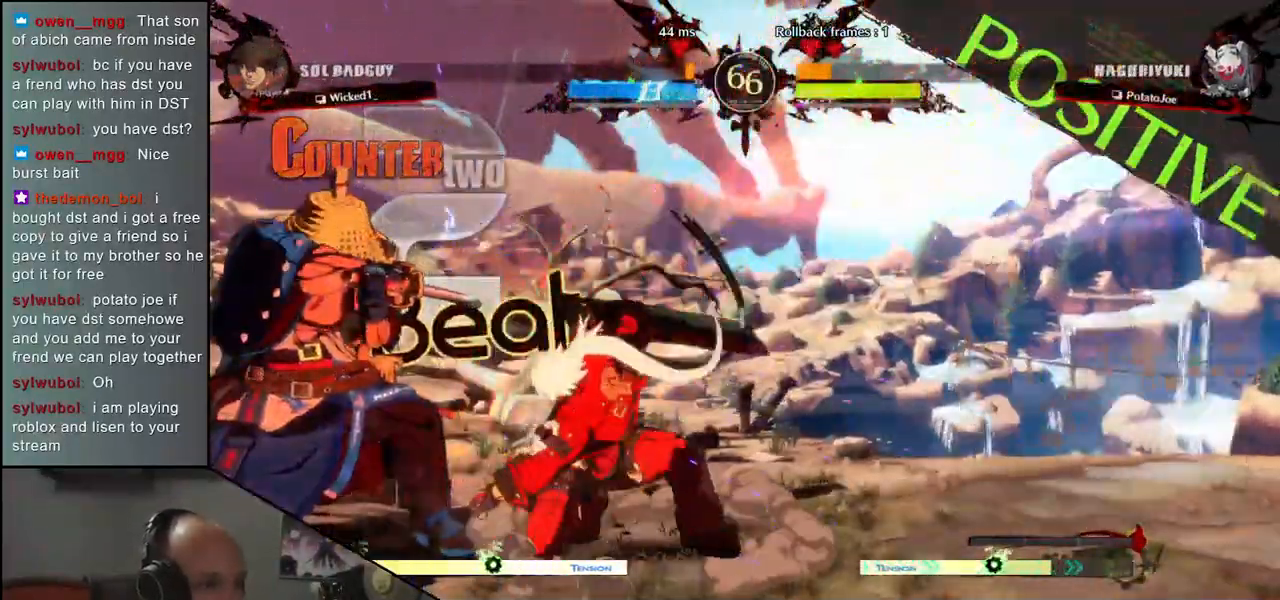
{"buttons": [], "left_stick": "right", "events": [[33, "SQUARE", "down"], [33, "left_stick", "right"], [400, "SQUARE", "up"]]}
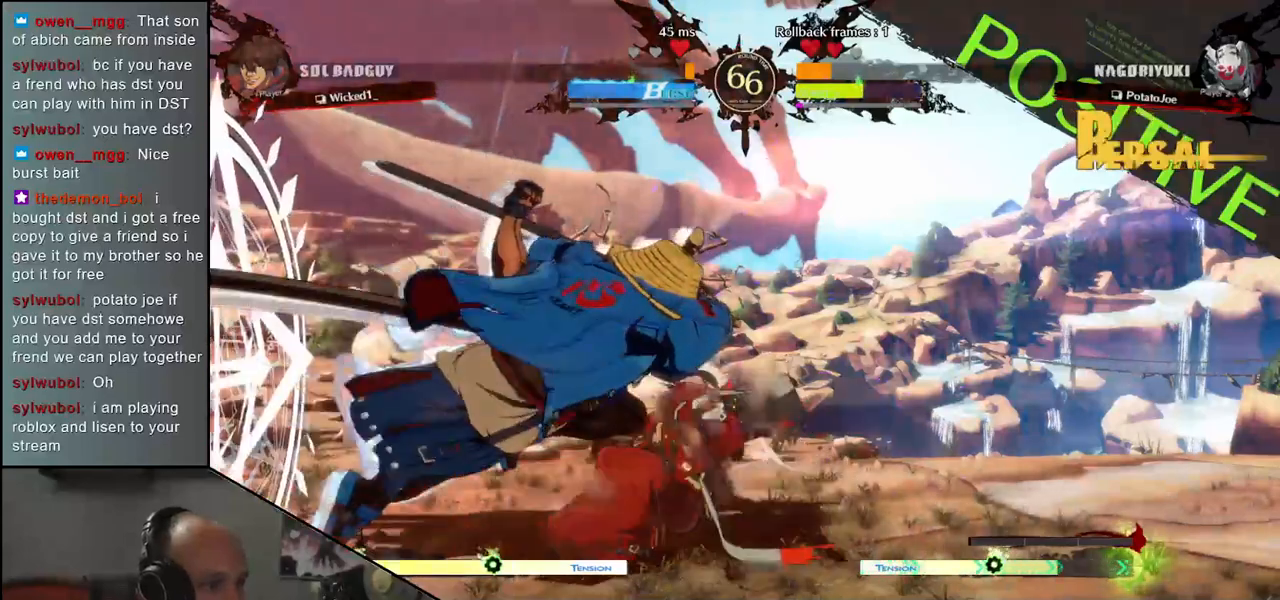
{"buttons": ["R1"], "left_stick": "center", "events": [[133, "left_stick", "left"], [183, "left_stick", "center"], [283, "R1", "down"], [350, "R1", "up"], [450, "R1", "down"]]}
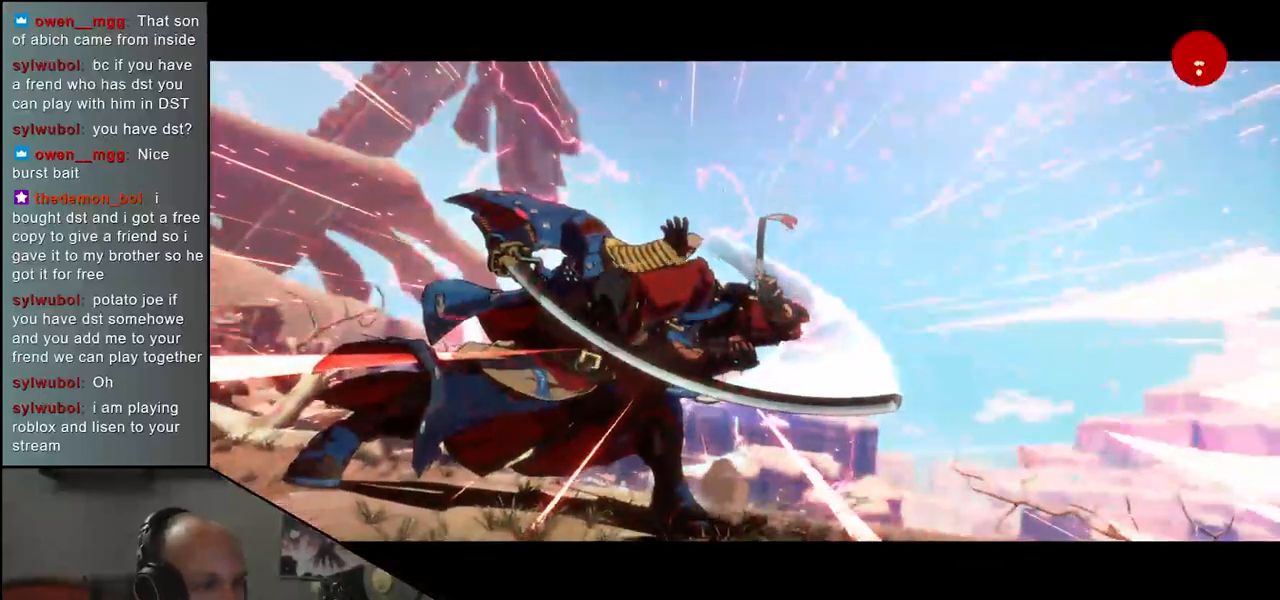
{"buttons": [], "left_stick": "center", "events": [[17, "R1", "up"]]}